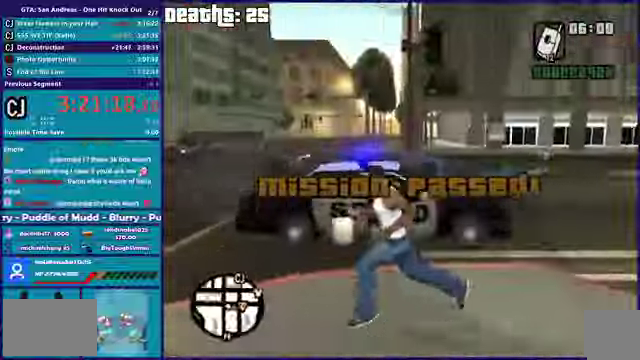
Gameplay with a controller (Xbox layout); each line is a JSON object with the inputs held at the frame after it. "events" lists button and stick changes between this image and that frame as [ms after this image, input, new state], when the widget could be followed in between. This overlay highlights the sticks when they move; stick clicks (L3 R3) are not distinguishable. Not read: L3 R1 R3.
{"buttons": [], "left_stick": "center", "right_stick": "down"}
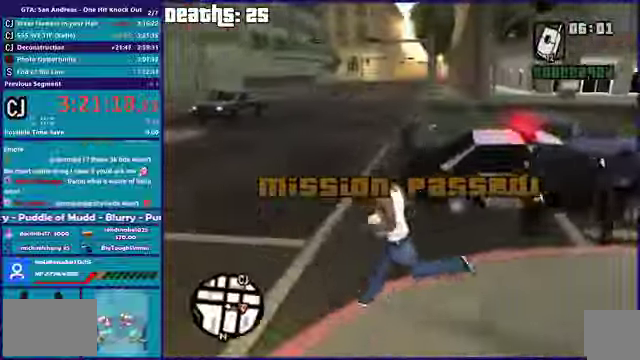
{"buttons": [], "left_stick": "center", "right_stick": "down"}
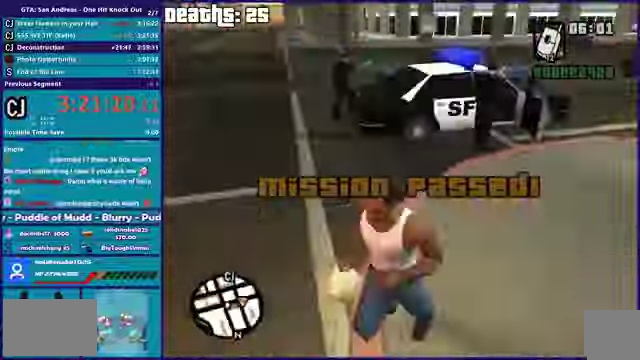
{"buttons": [], "left_stick": "center", "right_stick": "down"}
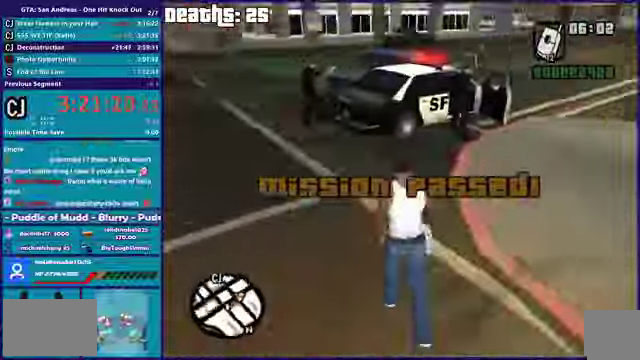
{"buttons": [], "left_stick": "center", "right_stick": "down"}
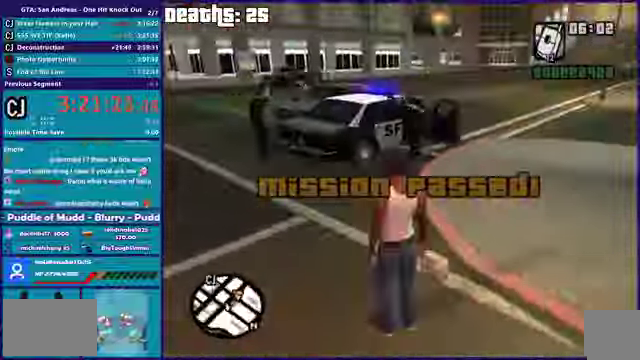
{"buttons": [], "left_stick": "up-left", "right_stick": "down"}
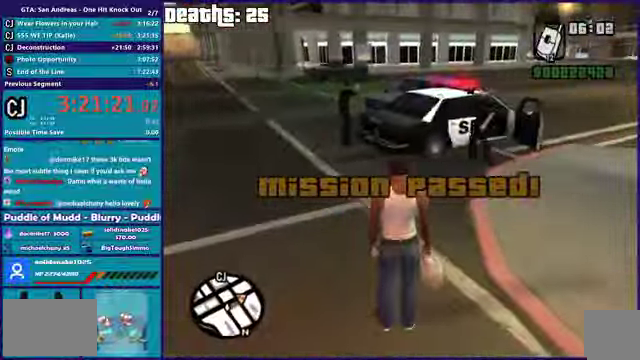
{"buttons": [], "left_stick": "up-left", "right_stick": "down", "events": []}
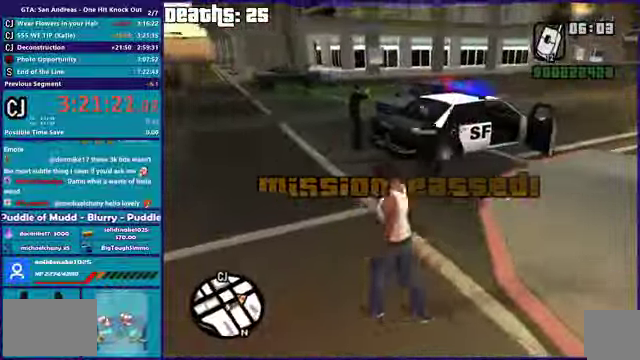
{"buttons": [], "left_stick": "left", "right_stick": "right", "events": [[33, "right_stick", "down-right"], [467, "left_stick", "left"], [467, "right_stick", "right"]]}
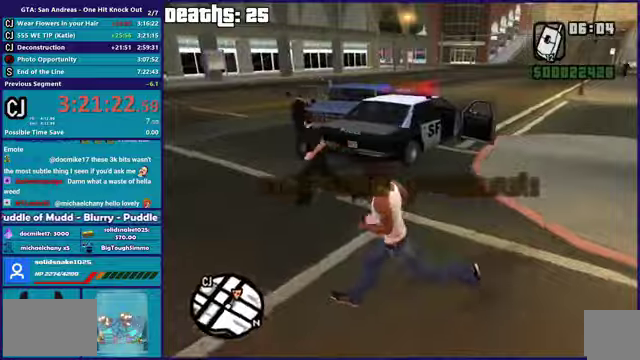
{"buttons": [], "left_stick": "left", "right_stick": "right", "events": []}
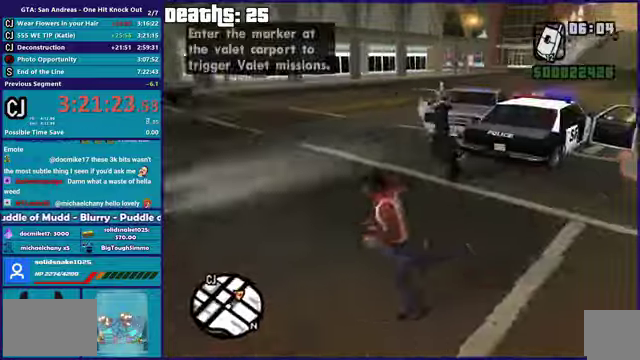
{"buttons": [], "left_stick": "left", "right_stick": "down-right", "events": [[500, "right_stick", "down-right"]]}
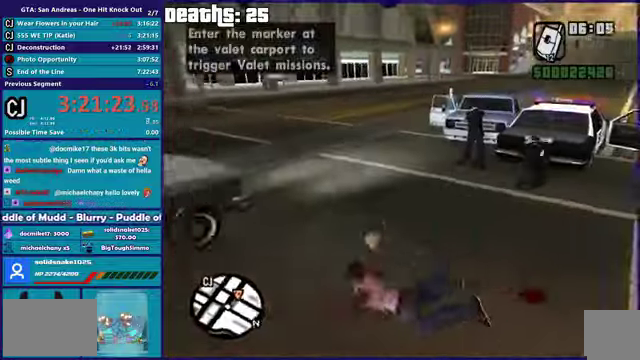
{"buttons": [], "left_stick": "left", "right_stick": "down-right", "events": []}